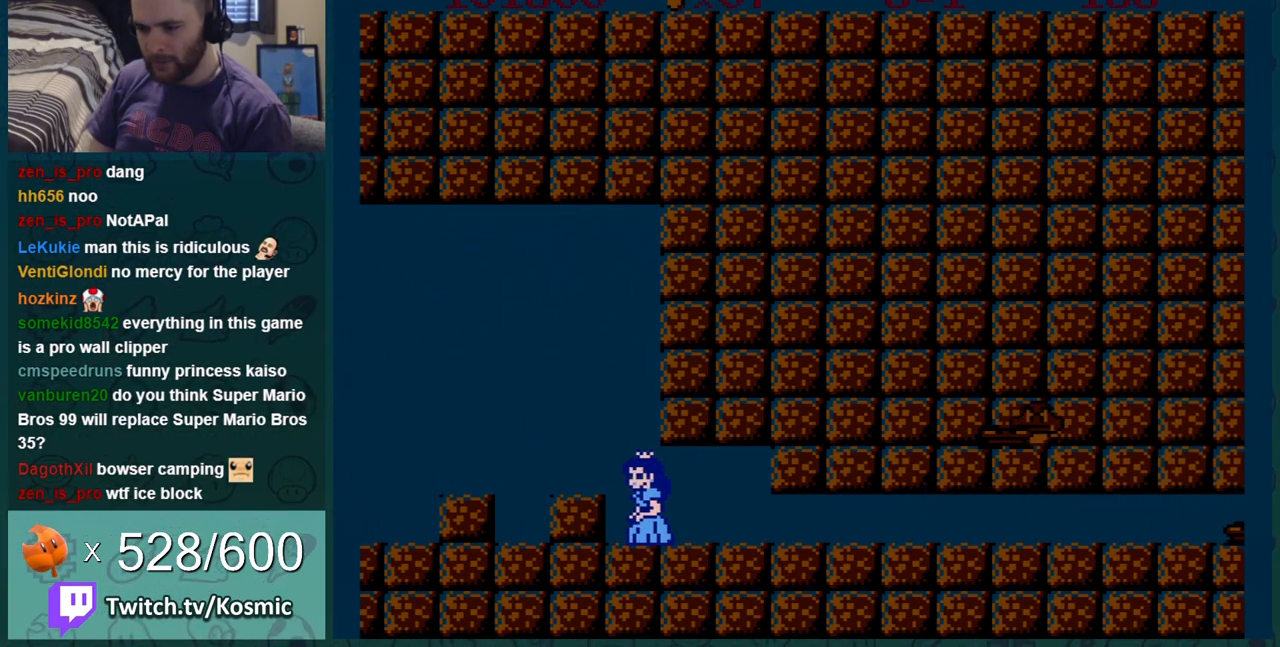
Gameplay with a controller (Nintendo layout); each line is a JSON object with the inputs held at the frame after it. "events" lists button and stick changes between this image and that frame as [ms after this image, input, new state], when the widget could be followed in between. Not read: L3 R3.
{"buttons": ["B"], "events": [[250, "DPAD_LEFT", "up"]]}
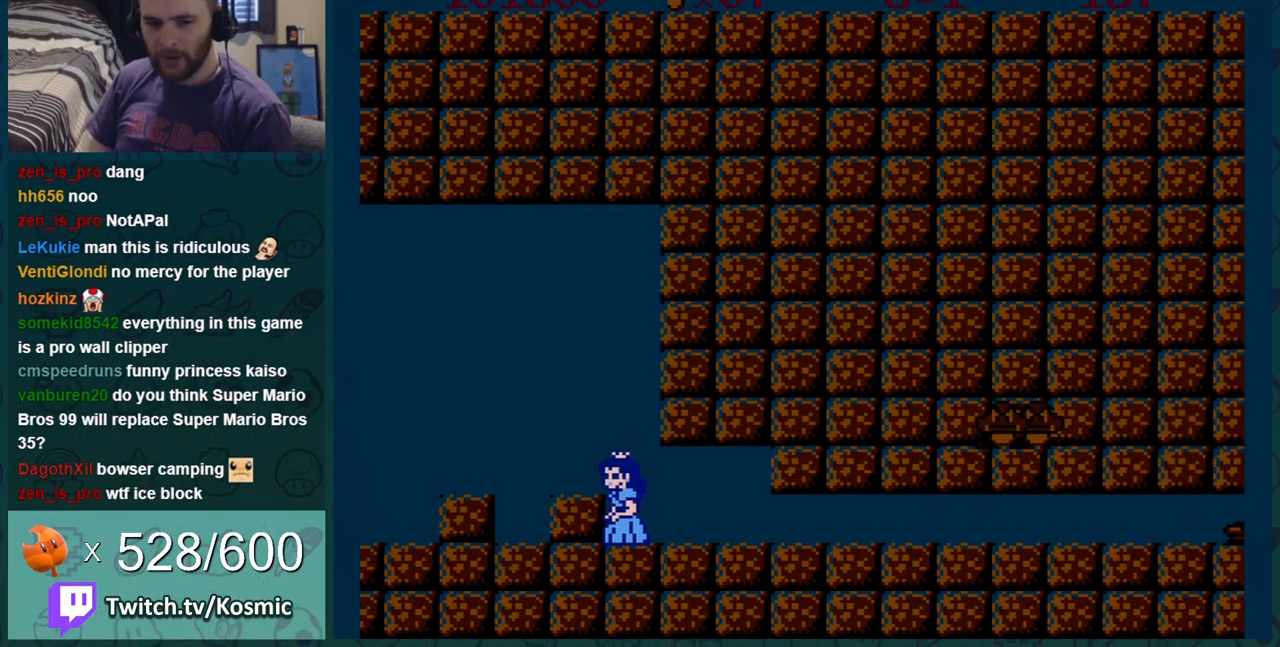
{"buttons": ["B"], "events": []}
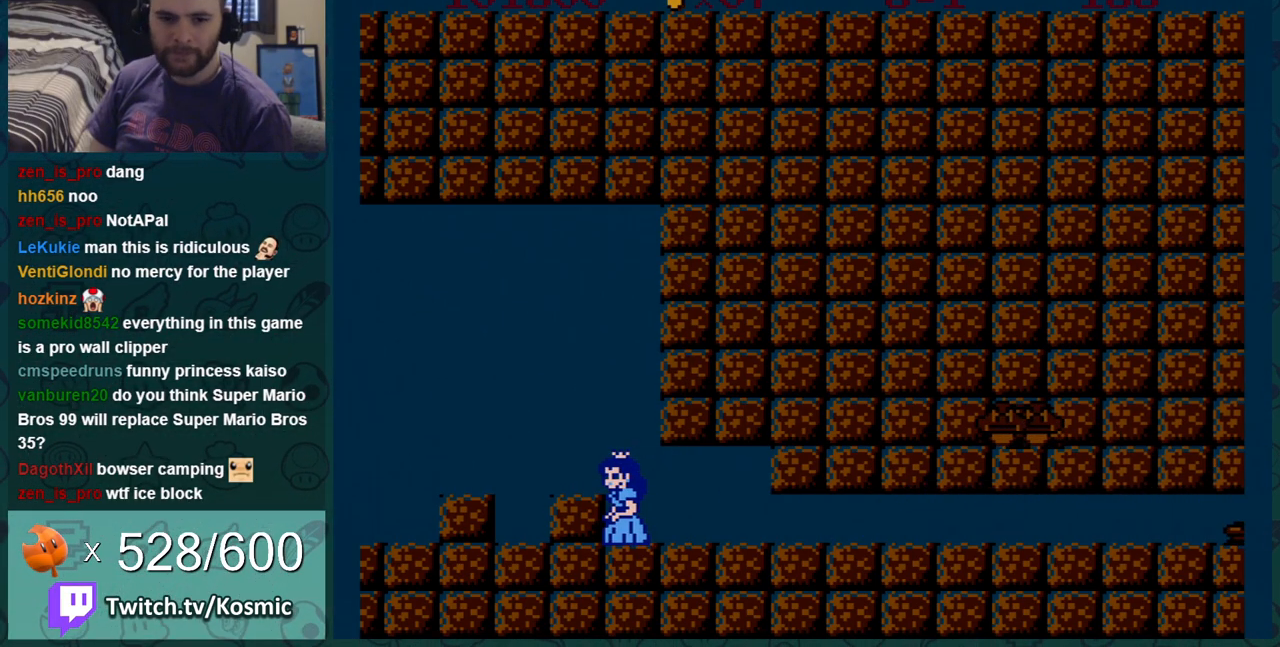
{"buttons": ["B", "DPAD_RIGHT"], "events": [[133, "DPAD_RIGHT", "down"]]}
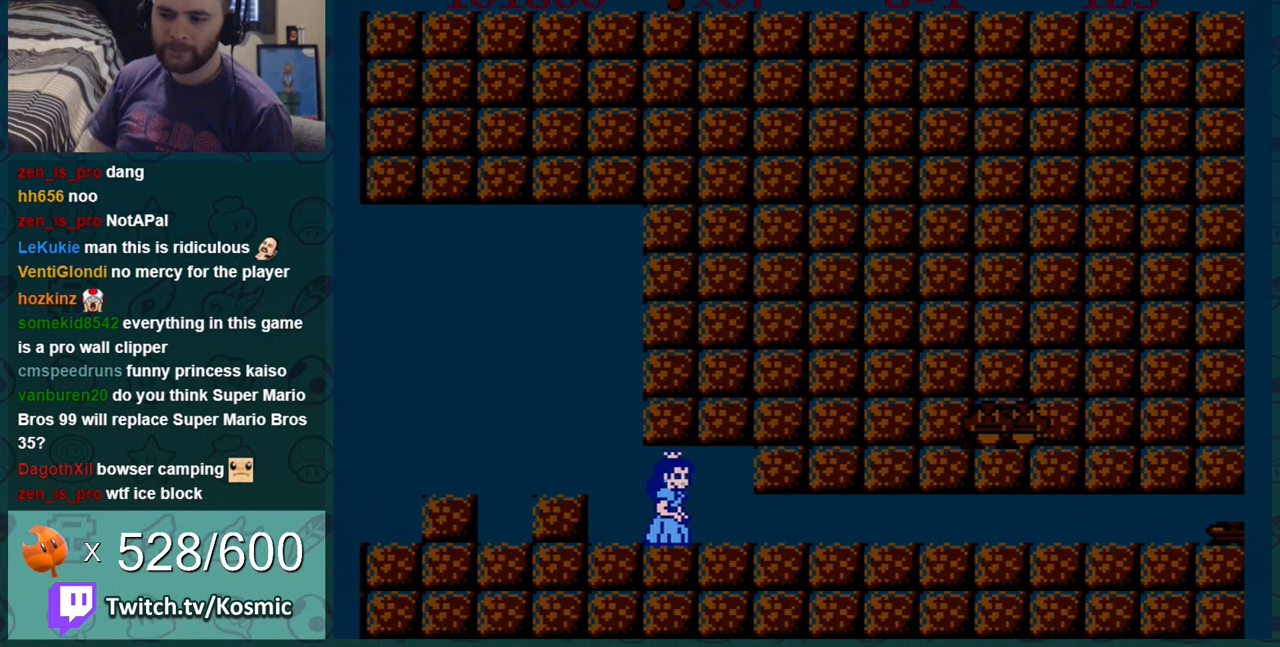
{"buttons": ["B", "DPAD_DOWN"], "events": [[100, "DPAD_RIGHT", "up"], [117, "DPAD_DOWN", "down"]]}
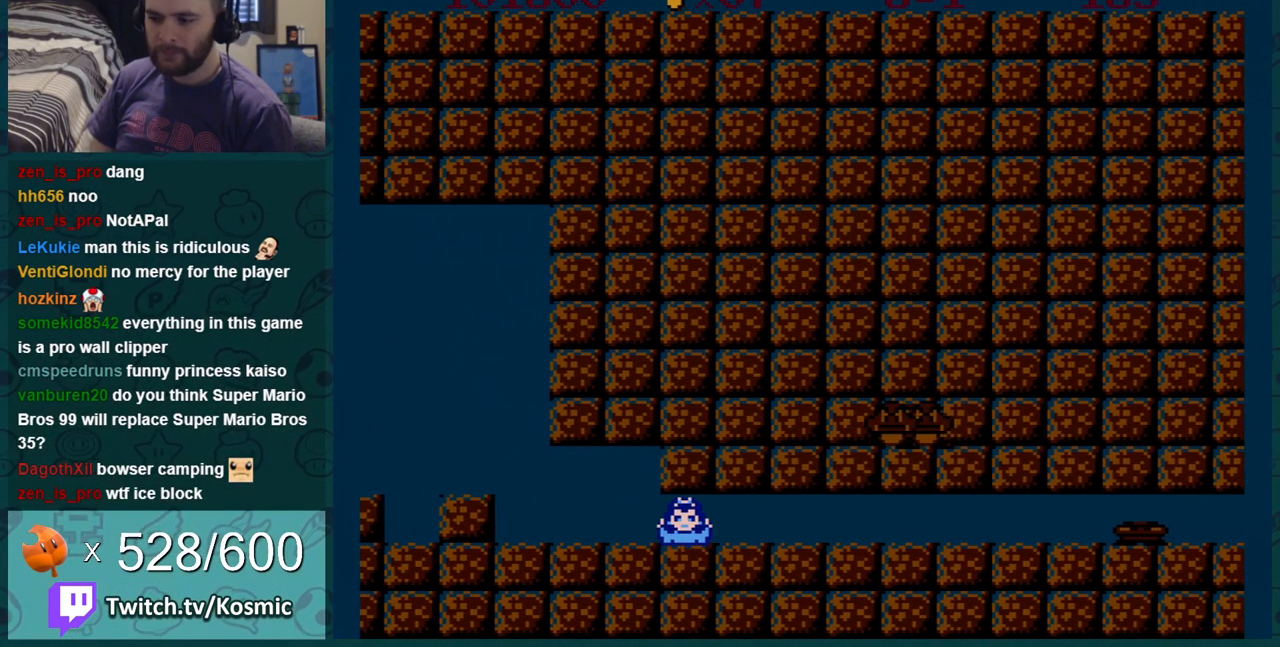
{"buttons": ["B", "DPAD_DOWN"], "events": []}
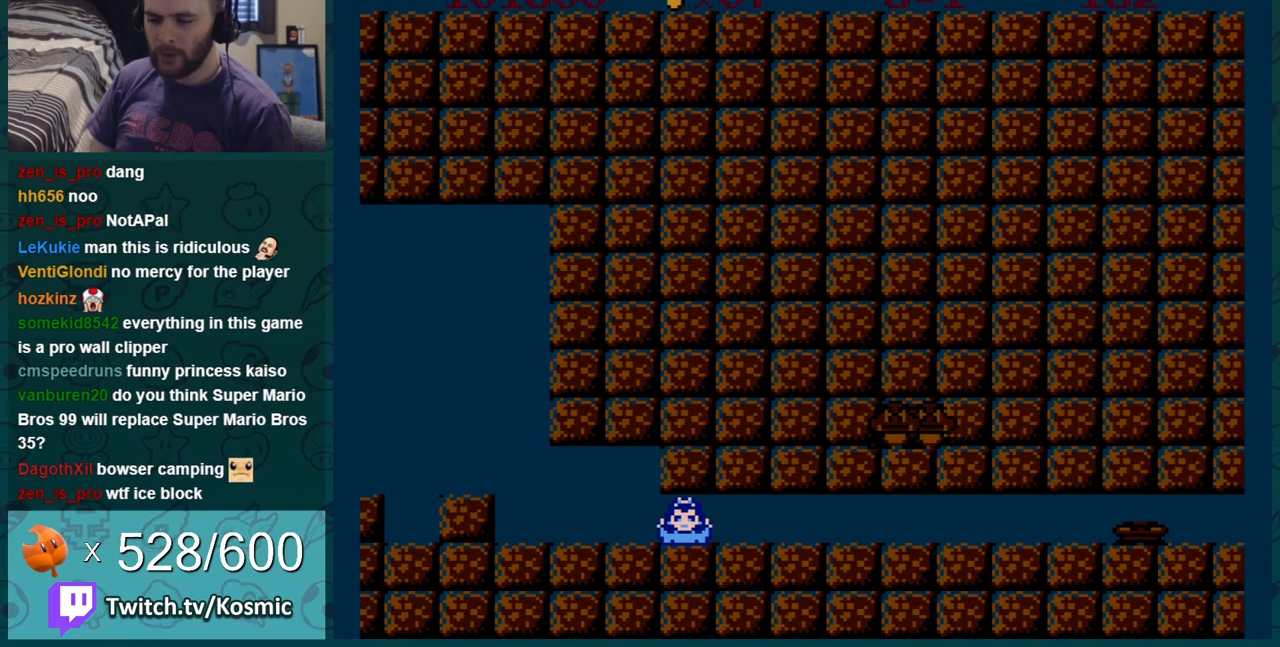
{"buttons": ["B", "DPAD_DOWN"], "events": []}
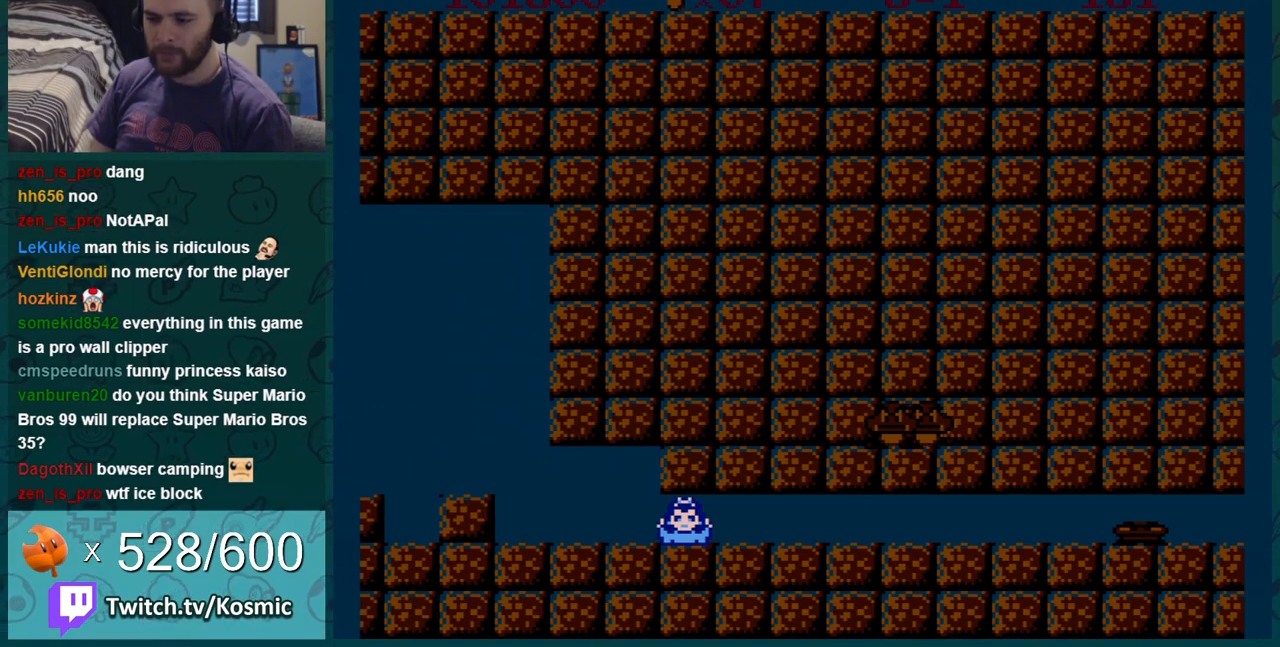
{"buttons": ["DPAD_RIGHT"], "events": [[333, "B", "up"], [400, "DPAD_RIGHT", "down"], [467, "DPAD_DOWN", "up"]]}
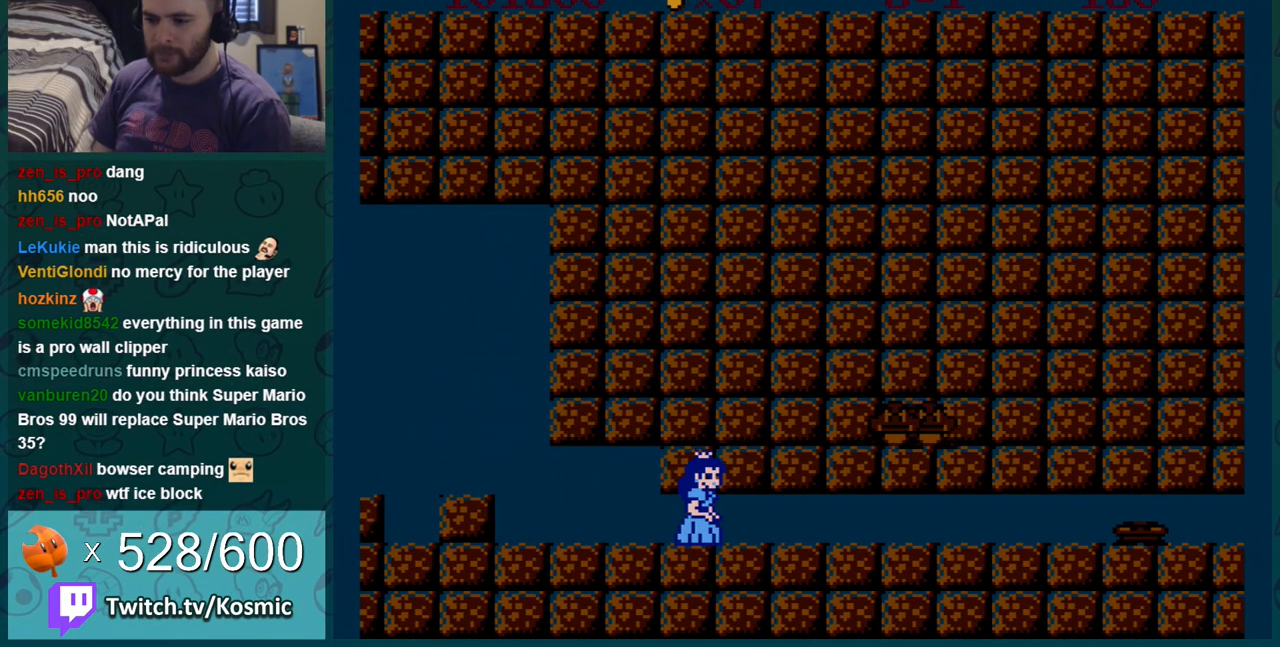
{"buttons": ["DPAD_RIGHT"], "events": [[167, "A", "down"], [267, "A", "up"], [301, "A", "down"], [401, "A", "up"], [434, "A", "down"], [467, "A", "up"]]}
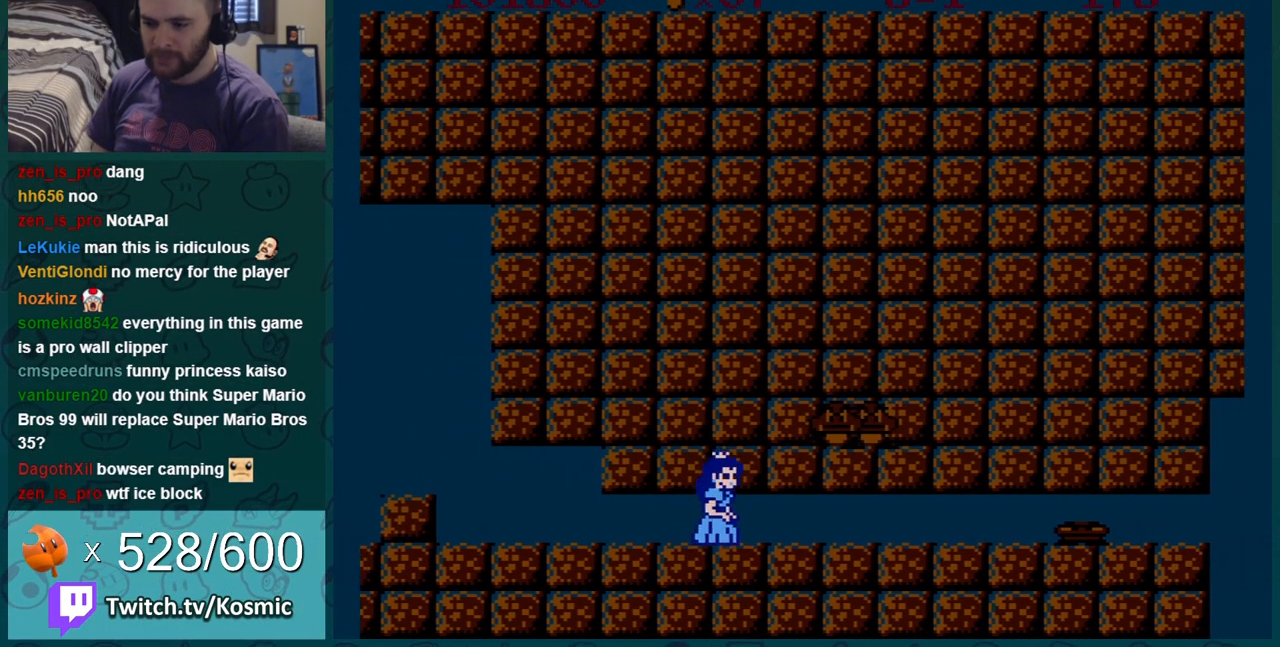
{"buttons": ["DPAD_DOWN"], "events": [[16, "A", "down"], [50, "A", "up"], [50, "DPAD_RIGHT", "up"], [83, "DPAD_LEFT", "down"], [484, "DPAD_DOWN", "down"], [484, "DPAD_LEFT", "up"]]}
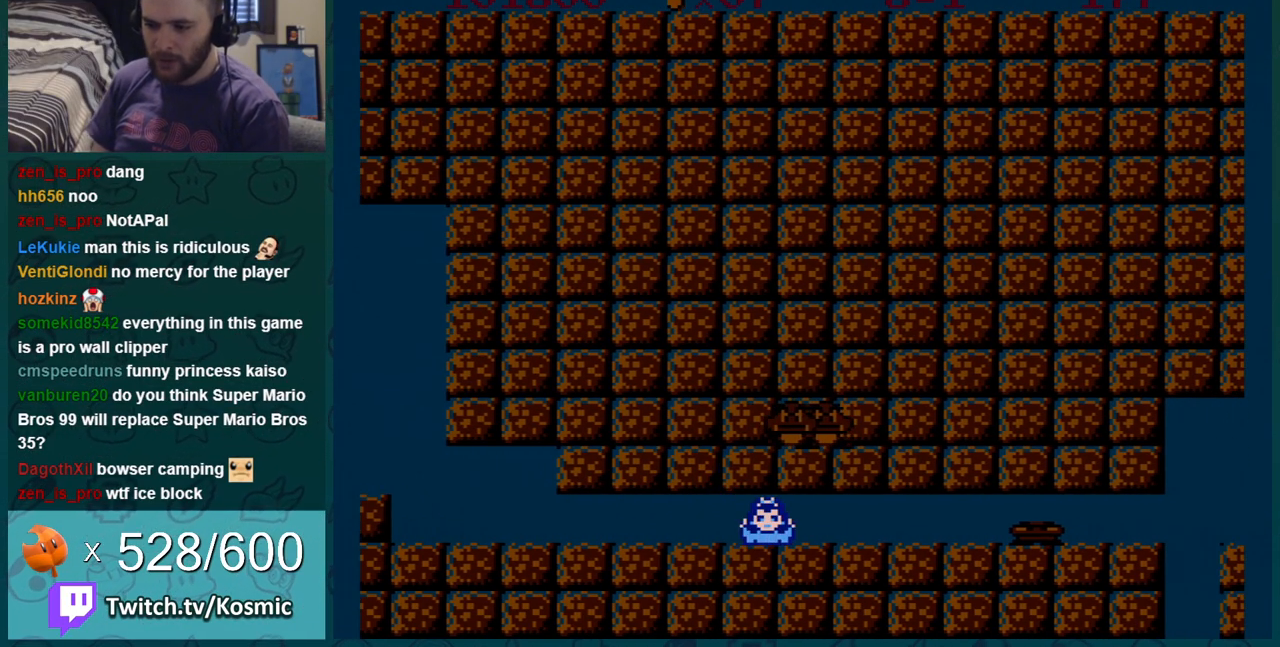
{"buttons": ["DPAD_DOWN", "DPAD_RIGHT"], "events": [[84, "B", "down"], [267, "DPAD_RIGHT", "down"], [300, "B", "up"], [334, "DPAD_DOWN", "up"], [401, "B", "down"], [484, "B", "up"], [484, "DPAD_DOWN", "down"]]}
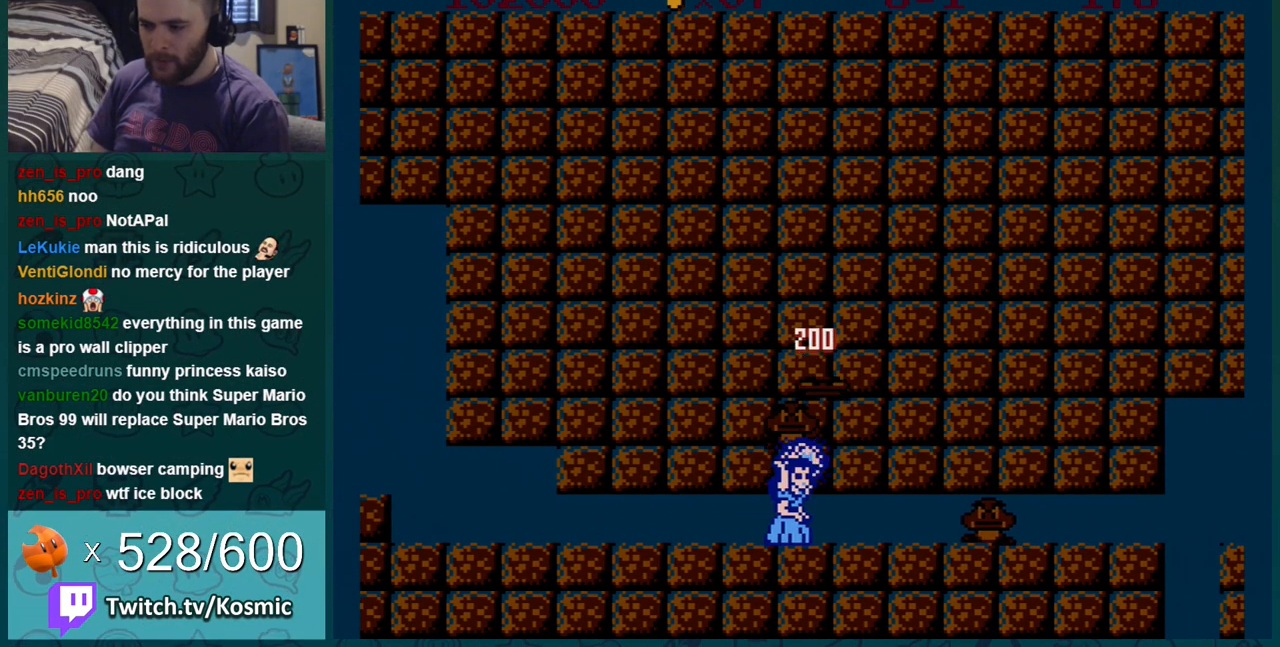
{"buttons": ["DPAD_DOWN"], "events": [[50, "B", "down"], [50, "DPAD_RIGHT", "up"], [83, "B", "up"], [116, "DPAD_DOWN", "up"], [183, "B", "down"], [233, "B", "up"], [300, "B", "down"], [333, "B", "up"], [467, "B", "down"], [500, "B", "up"], [500, "DPAD_DOWN", "down"]]}
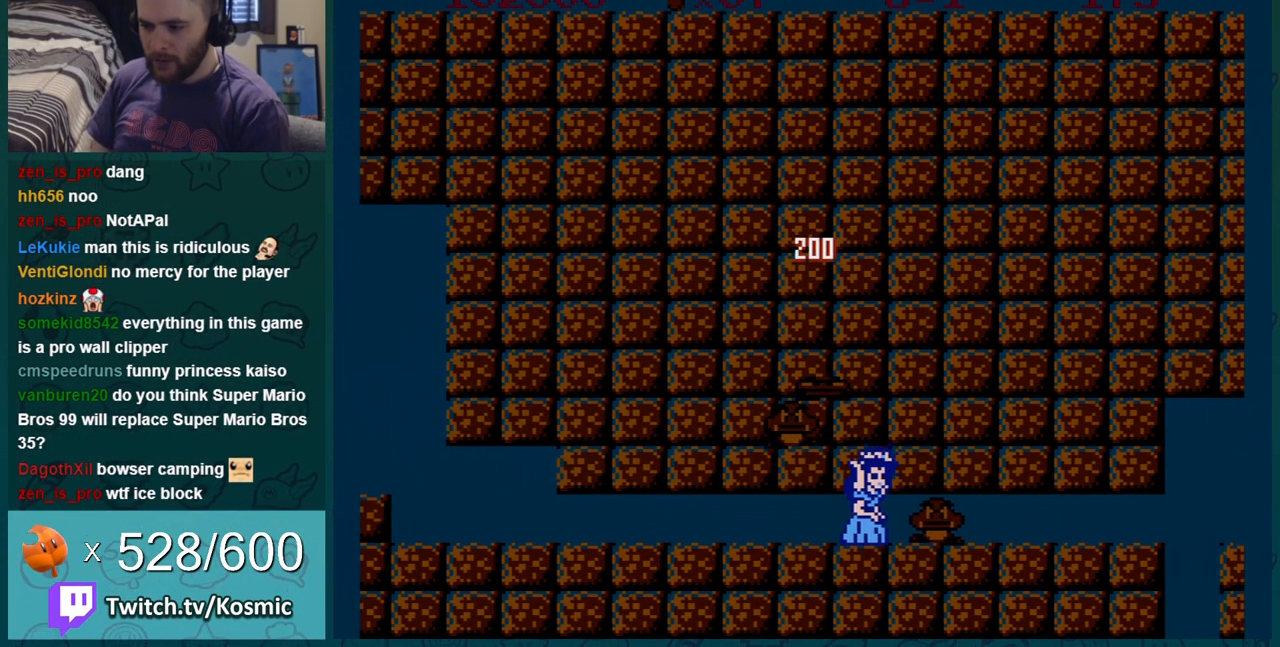
{"buttons": [], "events": [[50, "B", "down"], [117, "B", "up"], [167, "B", "down"], [200, "B", "up"], [301, "B", "down"], [334, "B", "up"], [417, "B", "down"], [417, "DPAD_DOWN", "up"], [484, "B", "up"]]}
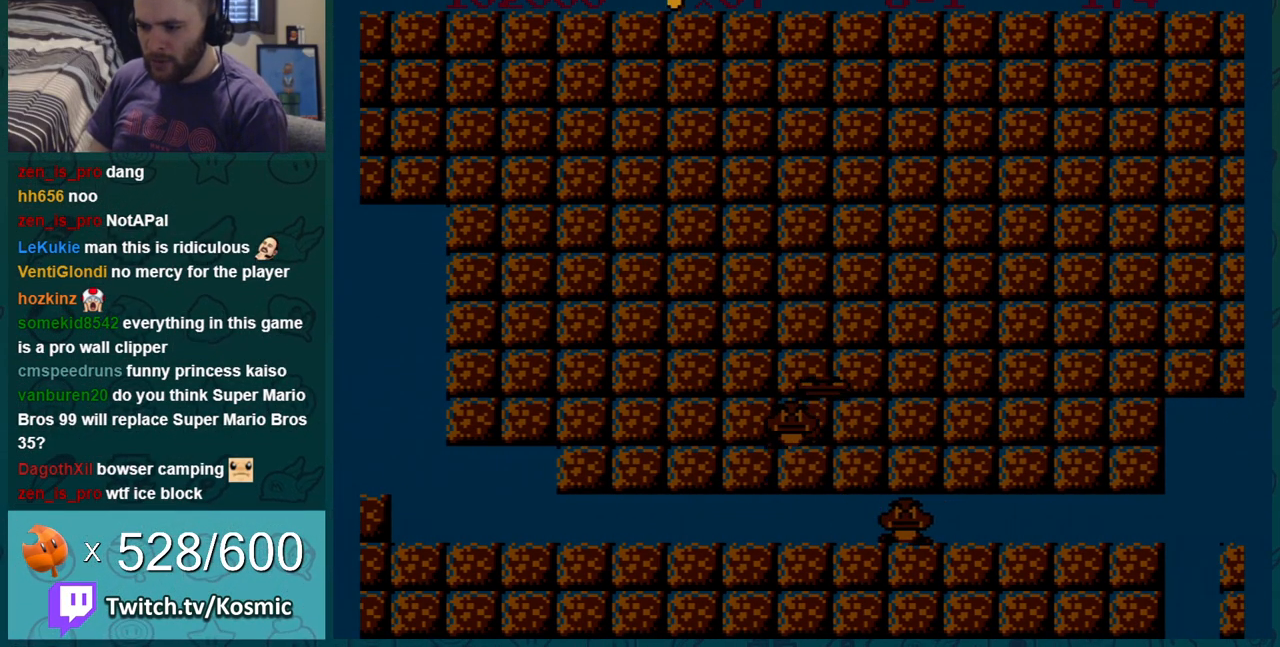
{"buttons": ["B", "DPAD_RIGHT"], "events": [[33, "B", "down"], [50, "A", "down"], [50, "DPAD_RIGHT", "down"], [183, "A", "up"]]}
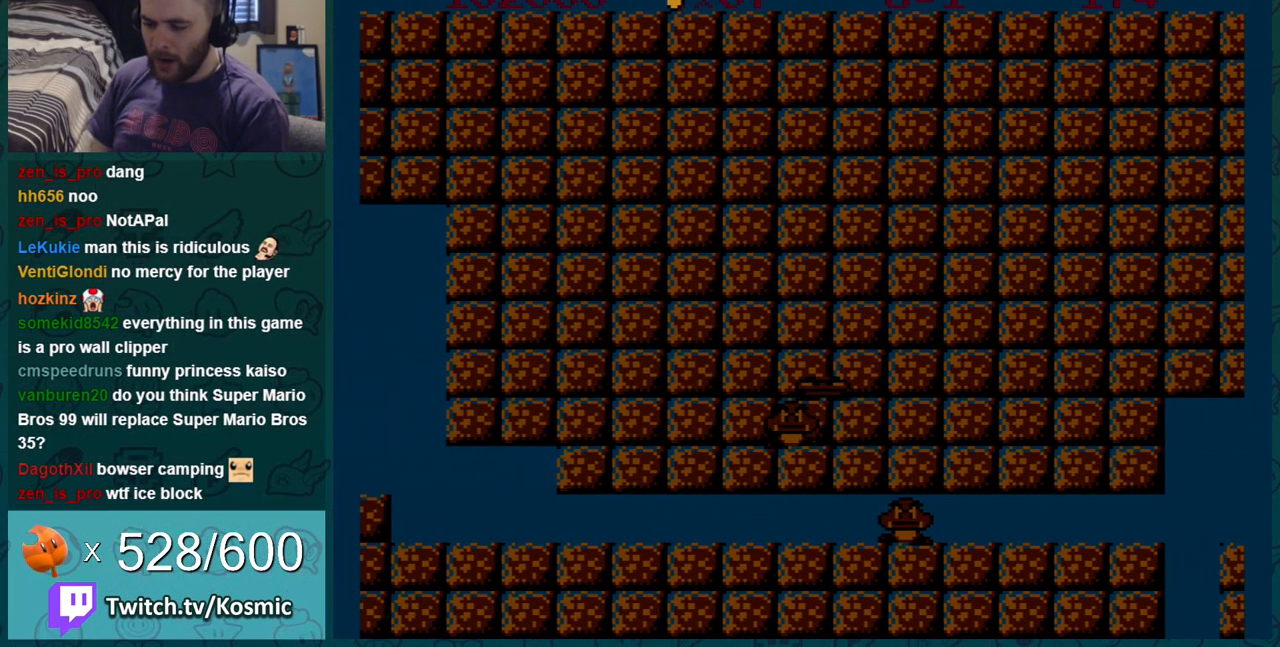
{"buttons": ["B", "DPAD_RIGHT"], "events": []}
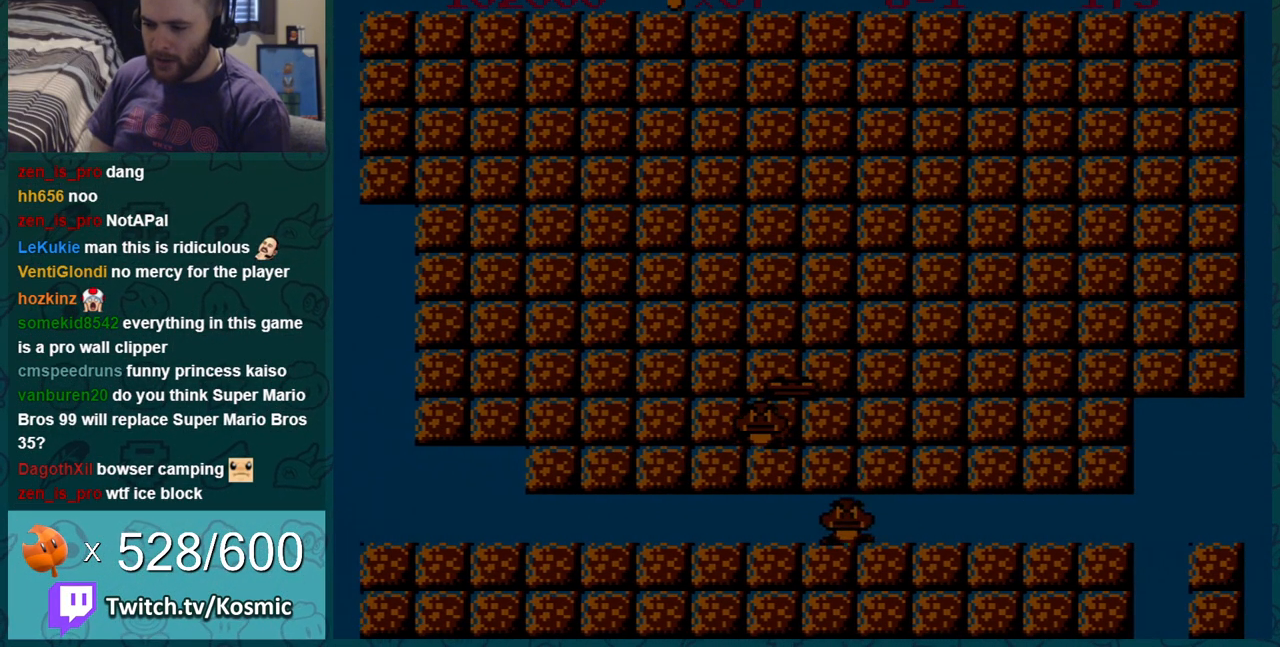
{"buttons": ["B", "DPAD_RIGHT"], "events": []}
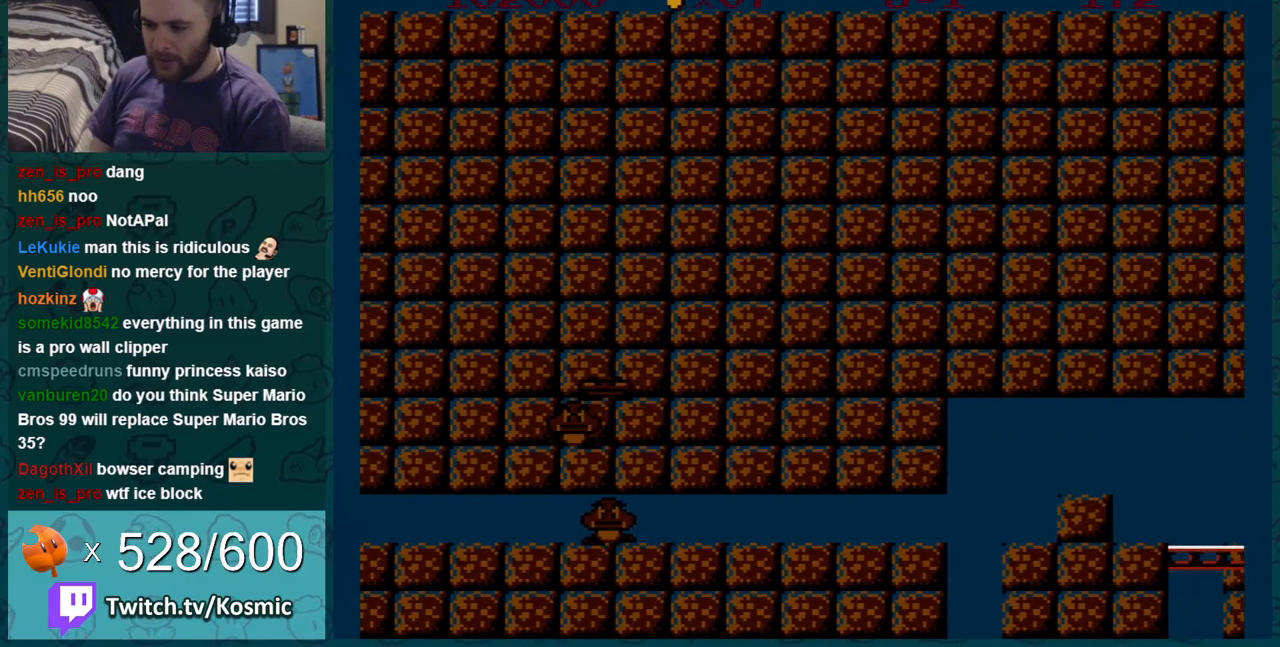
{"buttons": ["B", "DPAD_DOWN", "DPAD_RIGHT"], "events": [[267, "DPAD_DOWN", "down"], [267, "DPAD_RIGHT", "up"], [301, "A", "down"], [417, "A", "up"], [484, "DPAD_RIGHT", "down"]]}
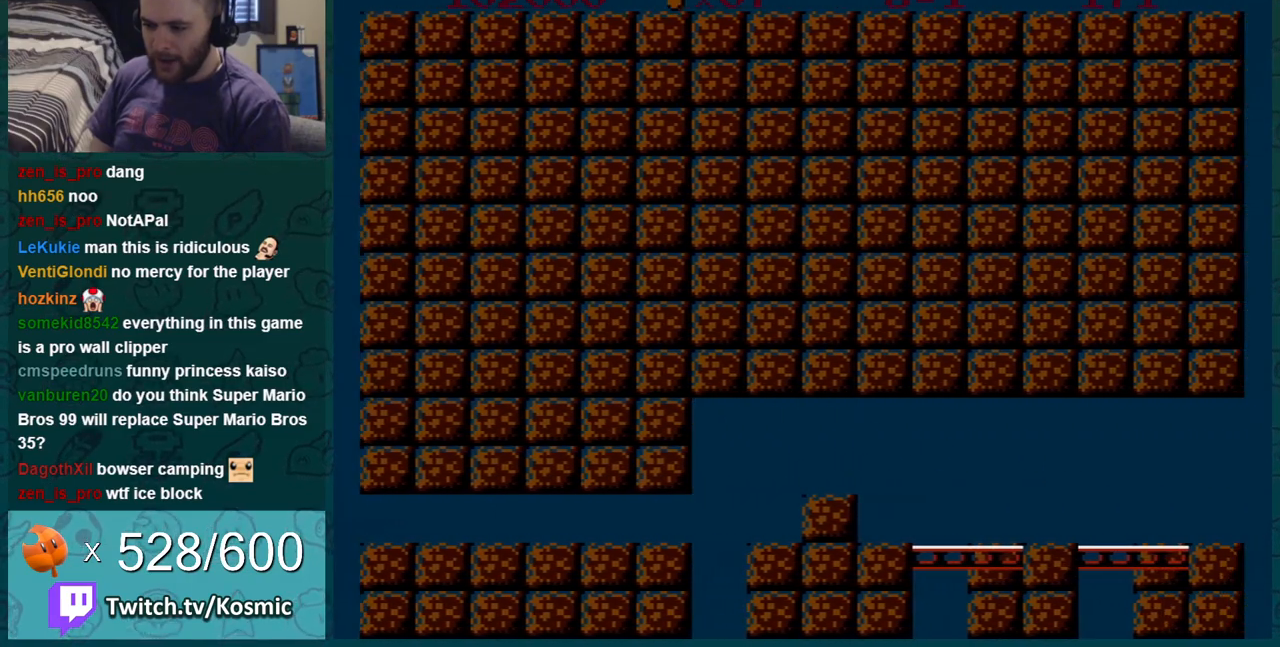
{"buttons": ["B", "DPAD_RIGHT"], "events": [[16, "DPAD_DOWN", "up"], [133, "DPAD_DOWN", "down"], [133, "DPAD_RIGHT", "up"], [167, "A", "down"], [300, "A", "up"], [300, "DPAD_DOWN", "up"], [300, "DPAD_RIGHT", "down"]]}
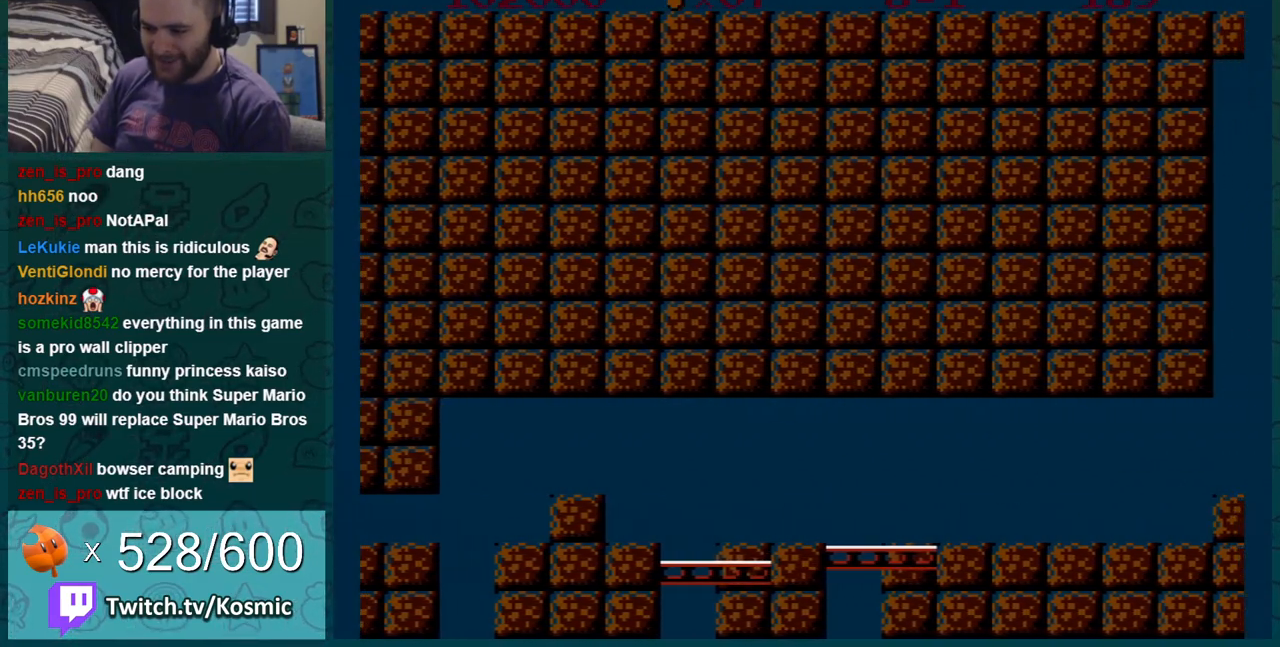
{"buttons": ["B", "DPAD_RIGHT"], "events": [[17, "DPAD_DOWN", "down"], [34, "A", "down"], [34, "DPAD_RIGHT", "up"], [134, "A", "up"], [167, "DPAD_DOWN", "up"], [167, "DPAD_RIGHT", "down"]]}
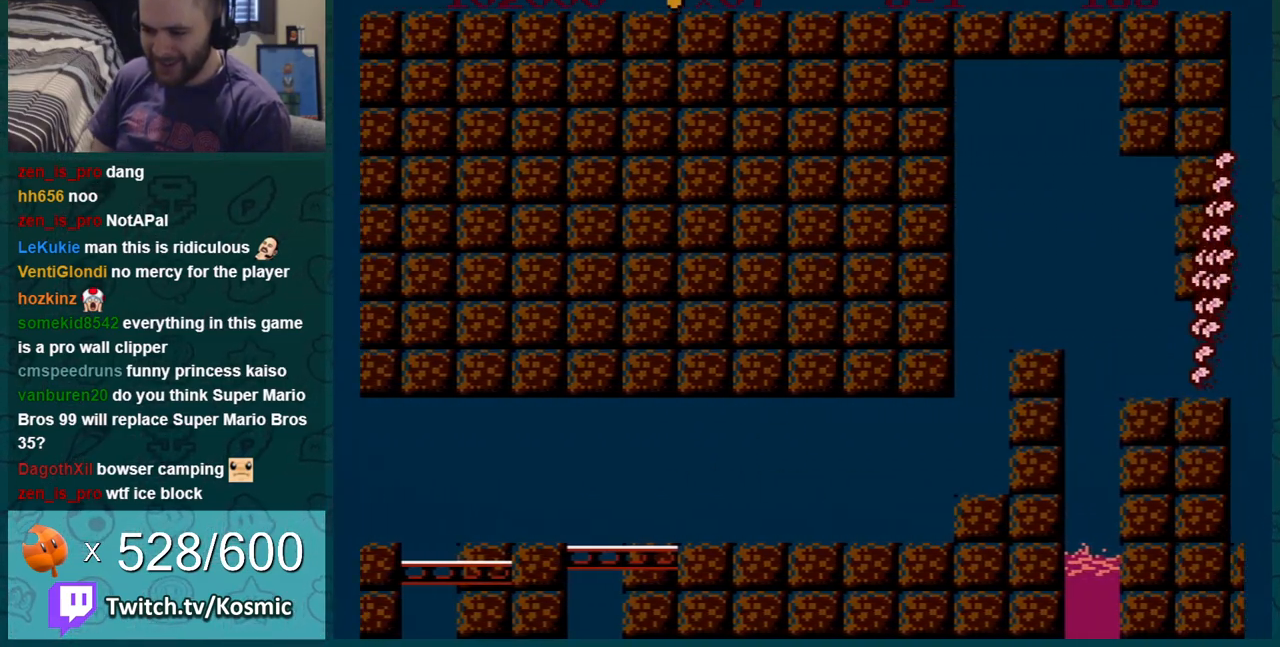
{"buttons": ["B", "DPAD_RIGHT"], "events": [[33, "DPAD_DOWN", "down"], [33, "DPAD_RIGHT", "up"], [50, "A", "down"], [317, "DPAD_RIGHT", "down"], [350, "DPAD_DOWN", "up"], [501, "A", "up"]]}
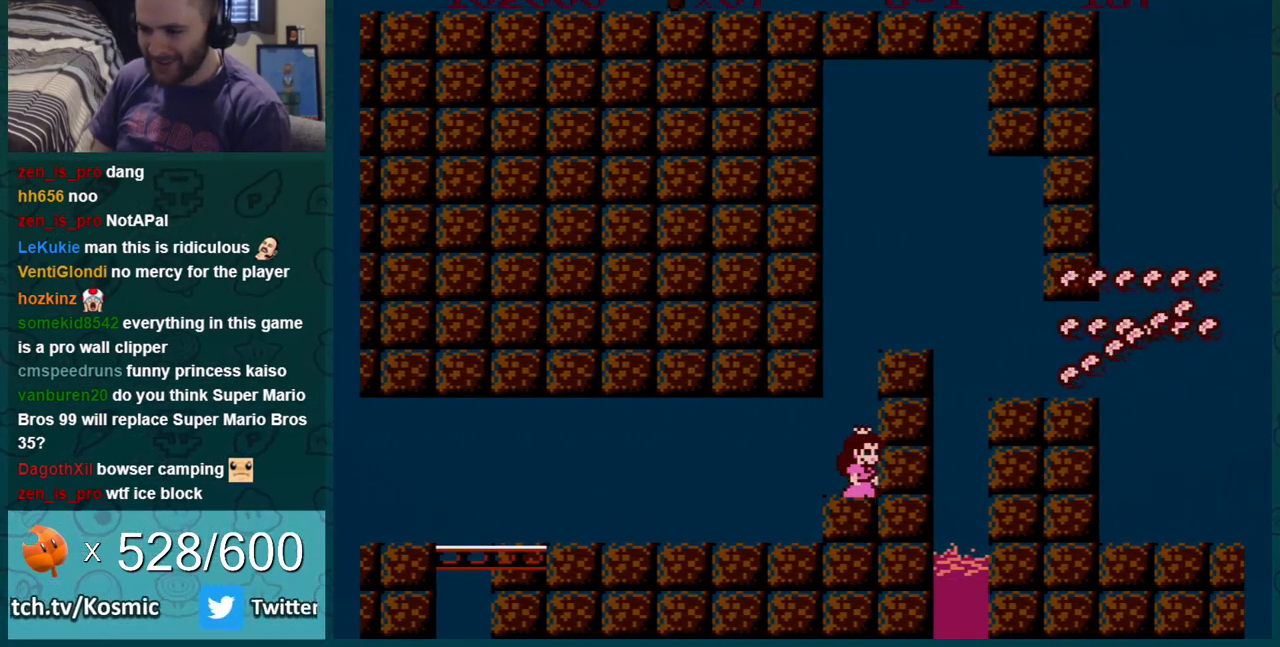
{"buttons": ["B", "DPAD_LEFT"], "events": [[83, "DPAD_RIGHT", "up"], [183, "DPAD_LEFT", "down"], [283, "DPAD_LEFT", "up"], [483, "DPAD_LEFT", "down"]]}
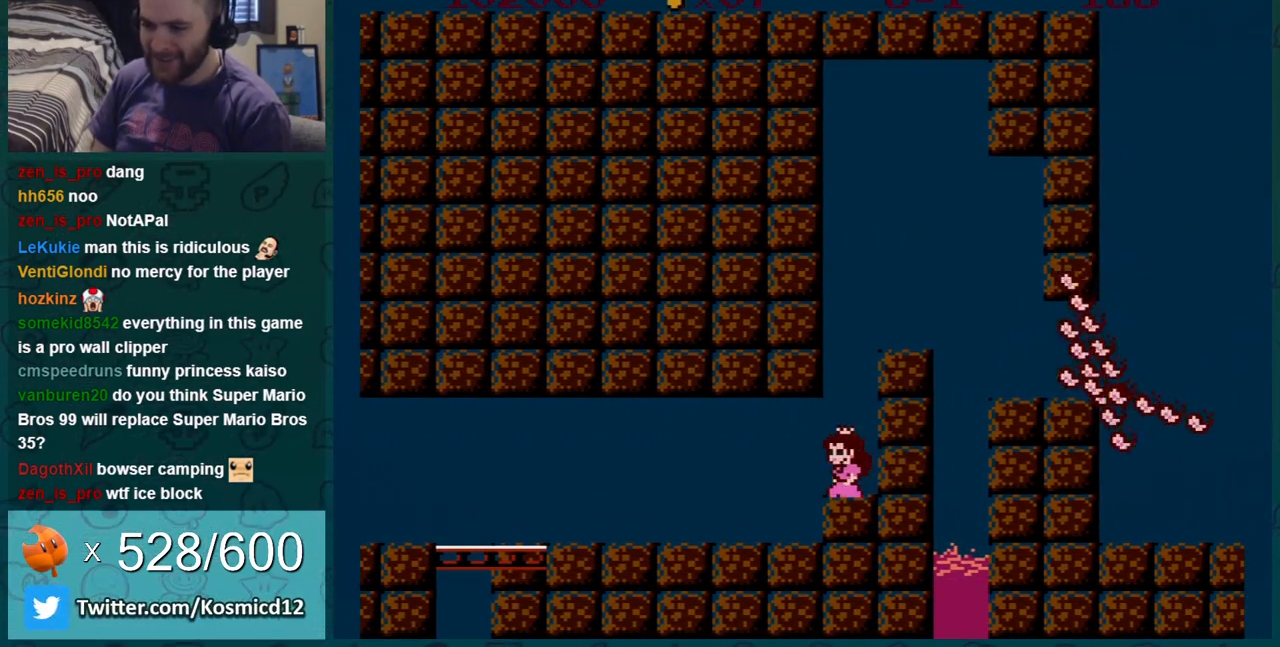
{"buttons": ["B"], "events": [[184, "DPAD_LEFT", "up"]]}
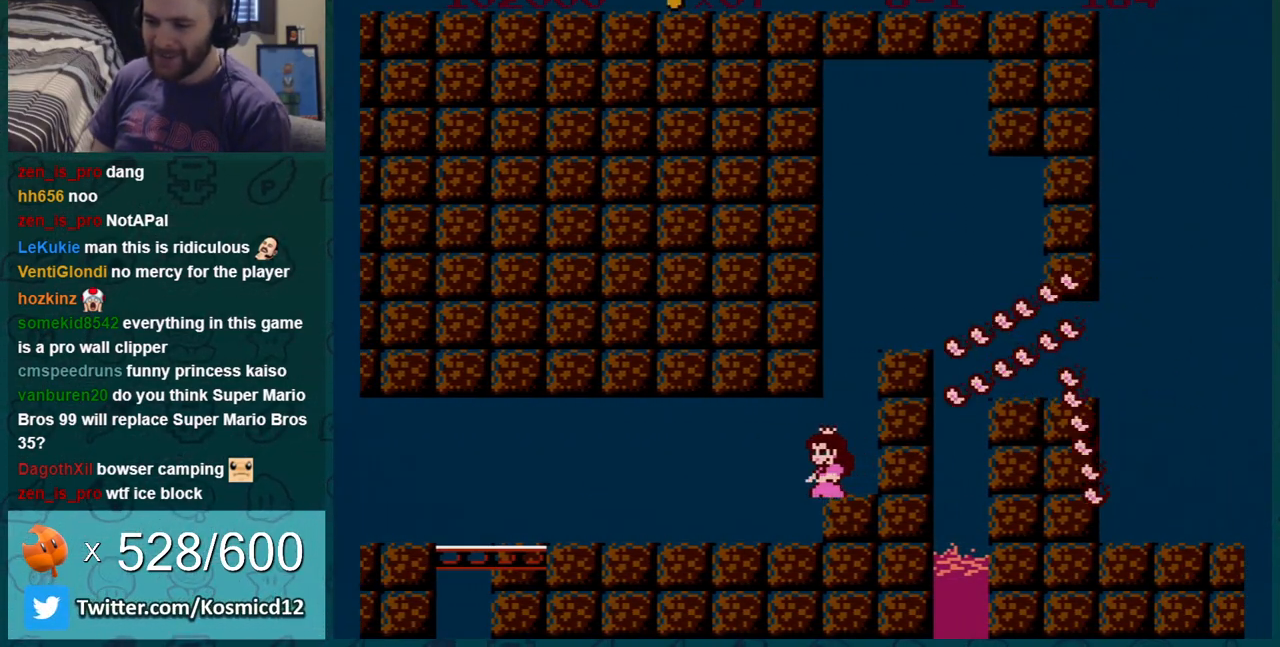
{"buttons": ["DPAD_RIGHT"], "events": [[50, "B", "up"], [50, "DPAD_LEFT", "down"], [150, "DPAD_LEFT", "up"], [467, "DPAD_RIGHT", "down"]]}
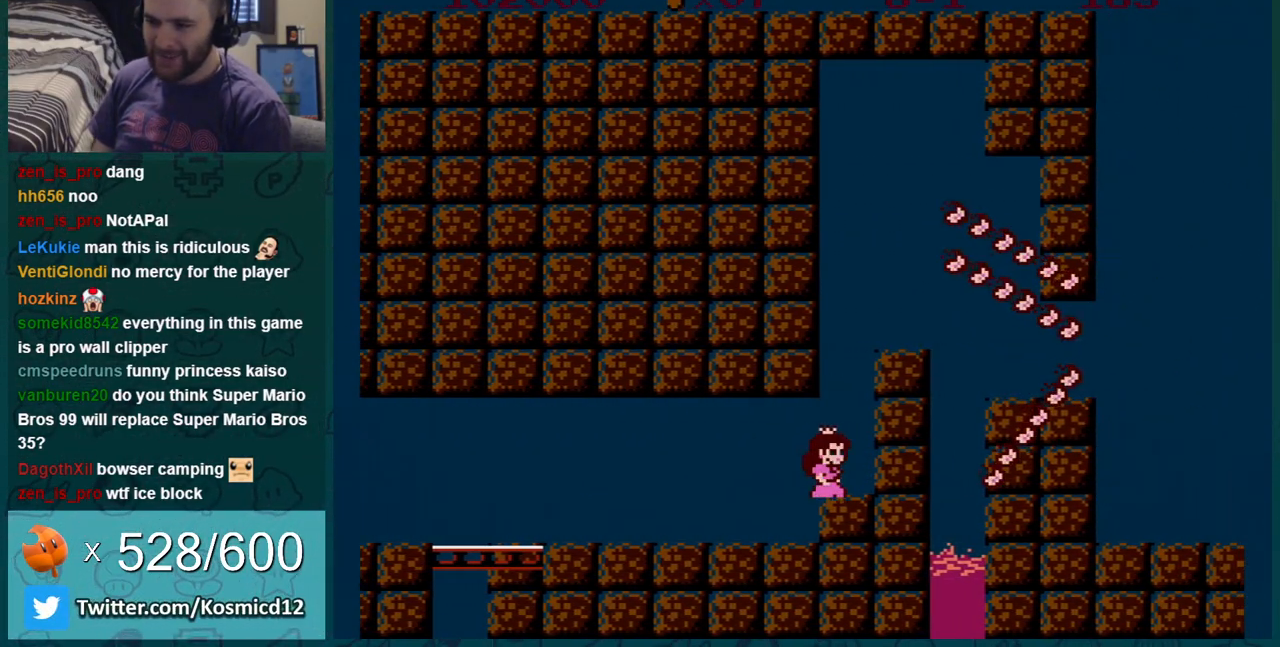
{"buttons": [], "events": [[50, "DPAD_RIGHT", "up"]]}
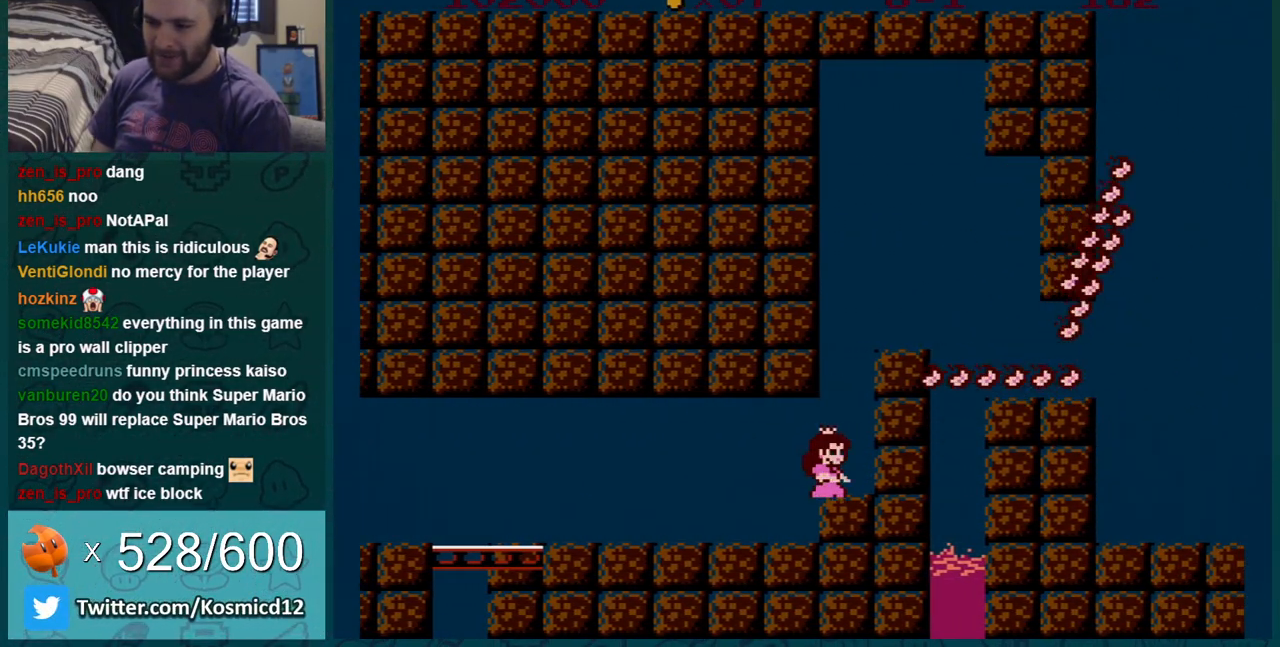
{"buttons": ["DPAD_LEFT"], "events": [[216, "DPAD_LEFT", "down"]]}
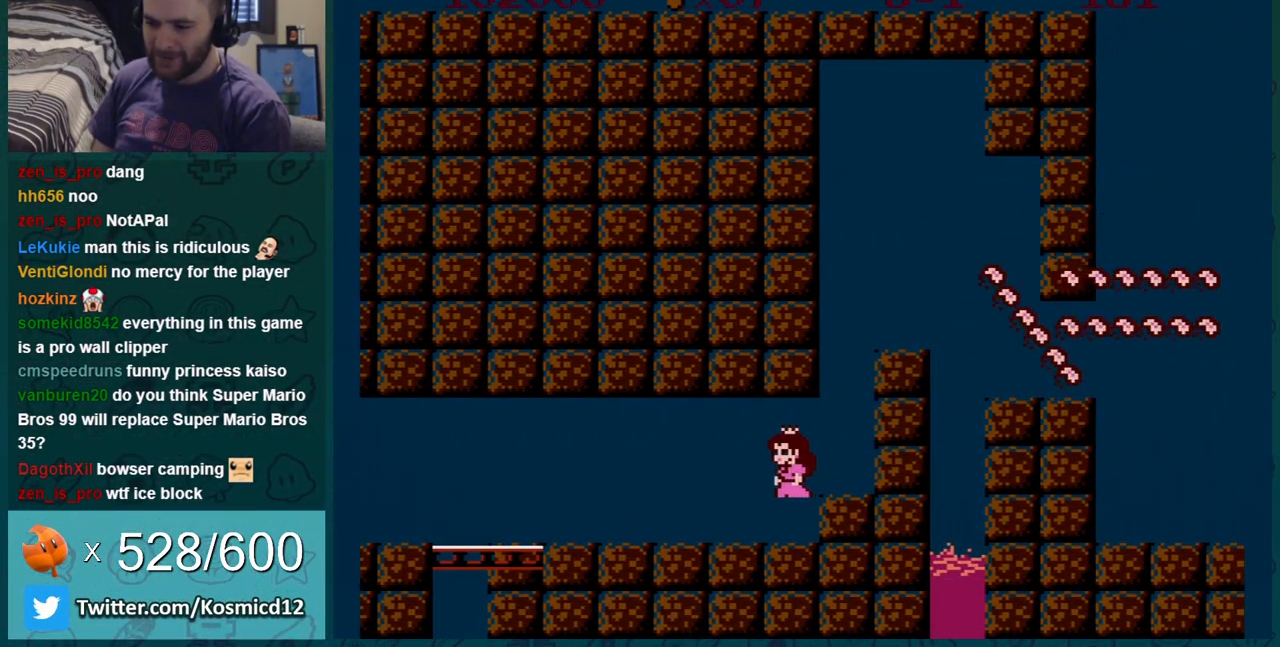
{"buttons": ["B"], "events": [[117, "B", "down"], [117, "DPAD_LEFT", "up"]]}
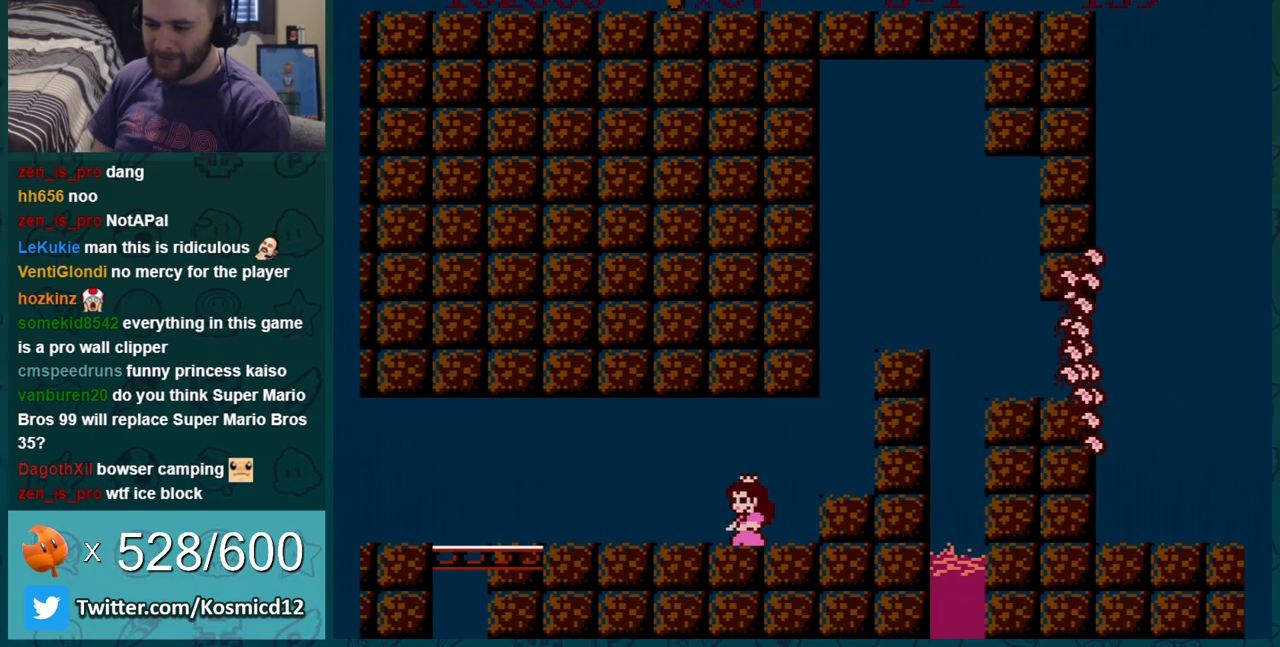
{"buttons": ["B", "DPAD_LEFT"], "events": [[83, "DPAD_LEFT", "down"]]}
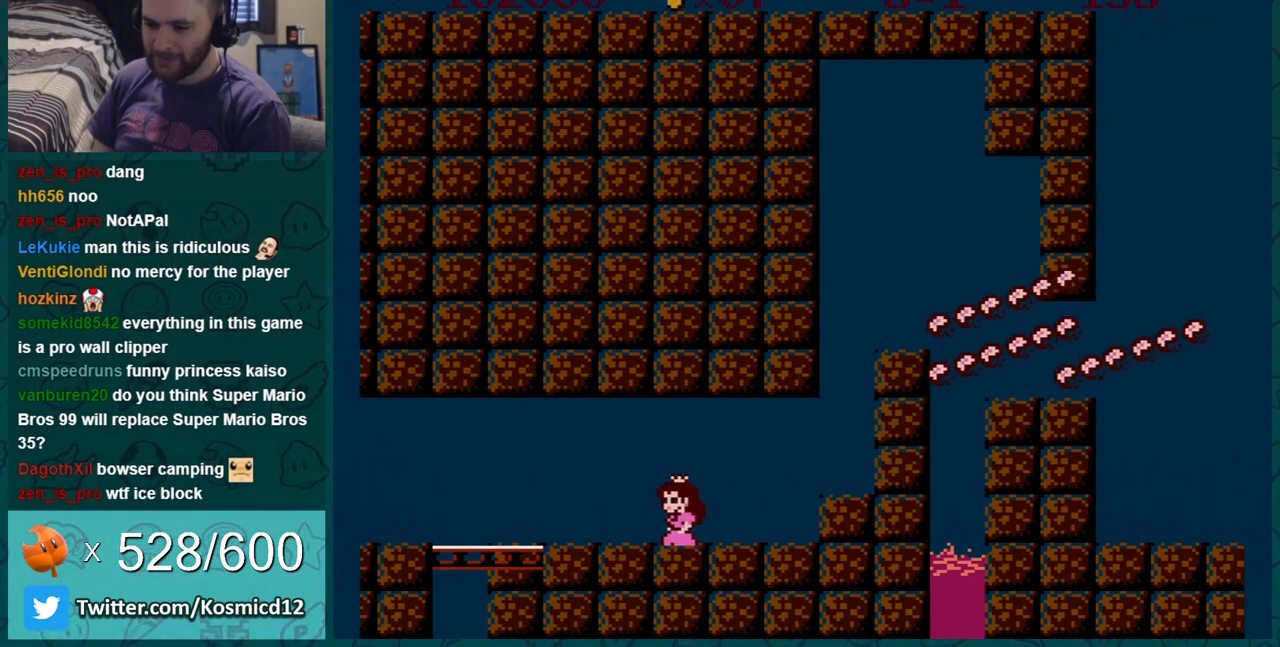
{"buttons": ["B", "DPAD_RIGHT"], "events": [[400, "DPAD_LEFT", "up"], [450, "DPAD_RIGHT", "down"]]}
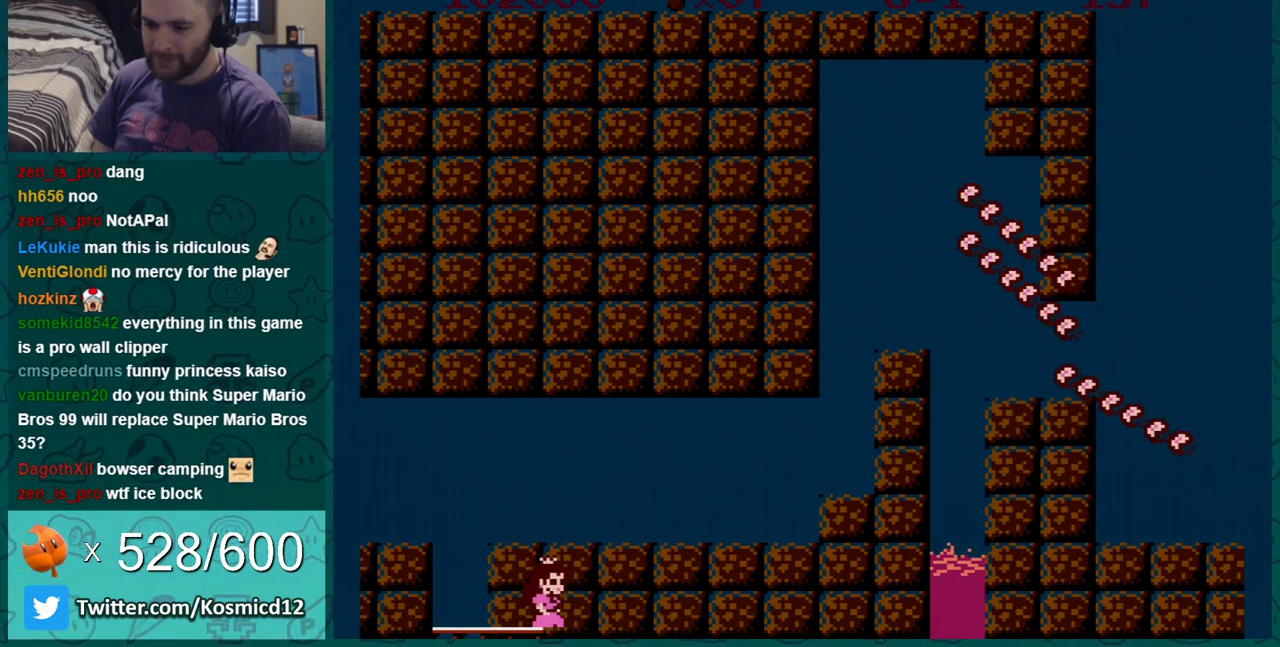
{"buttons": ["A", "DPAD_LEFT"], "events": [[83, "DPAD_LEFT", "down"], [83, "DPAD_RIGHT", "up"], [183, "A", "down"], [483, "B", "up"]]}
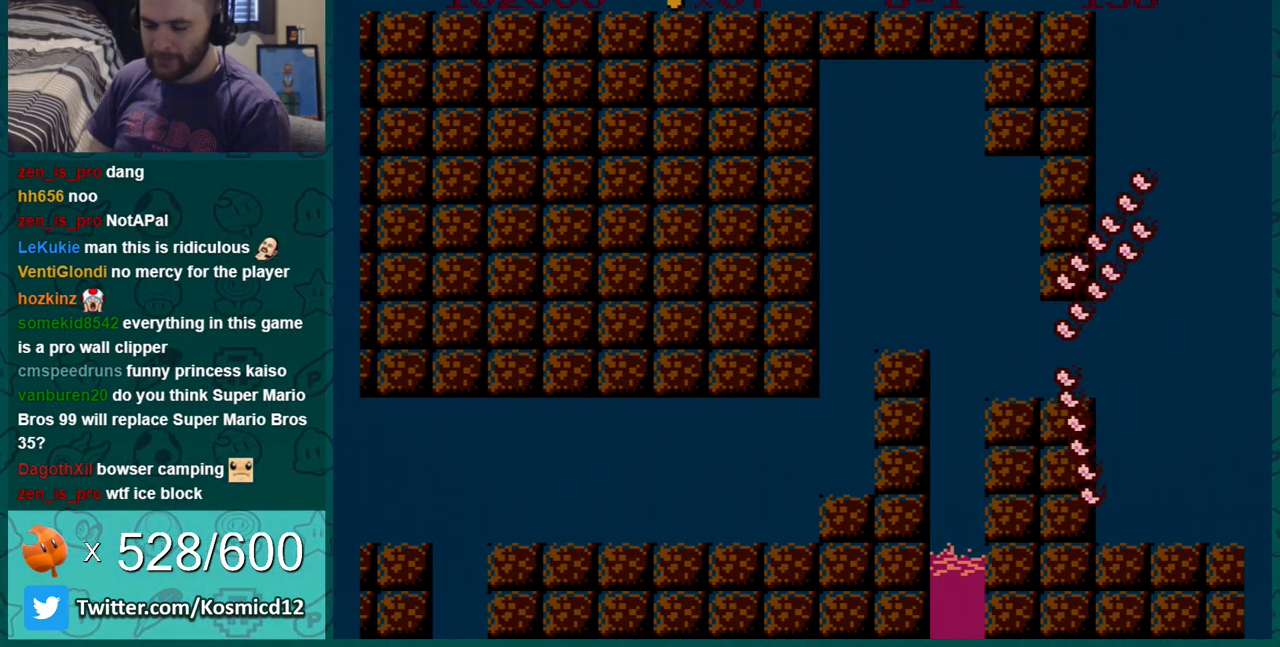
{"buttons": [], "events": [[50, "A", "up"], [50, "DPAD_LEFT", "up"]]}
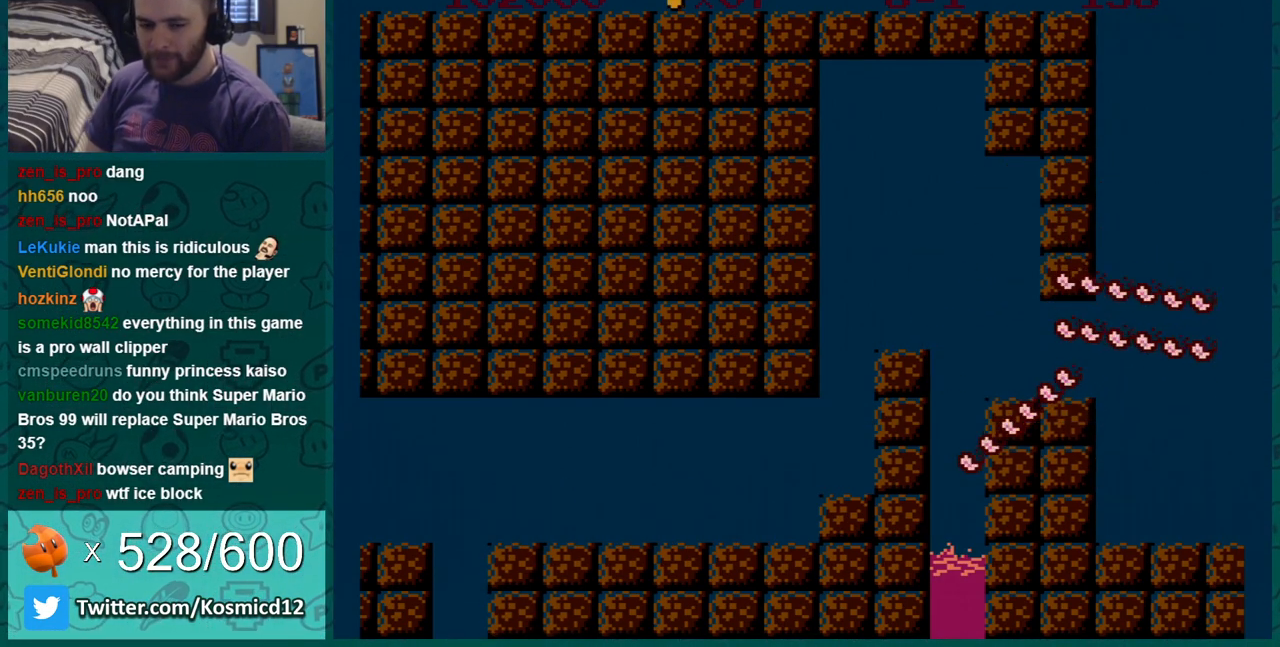
{"buttons": [], "events": []}